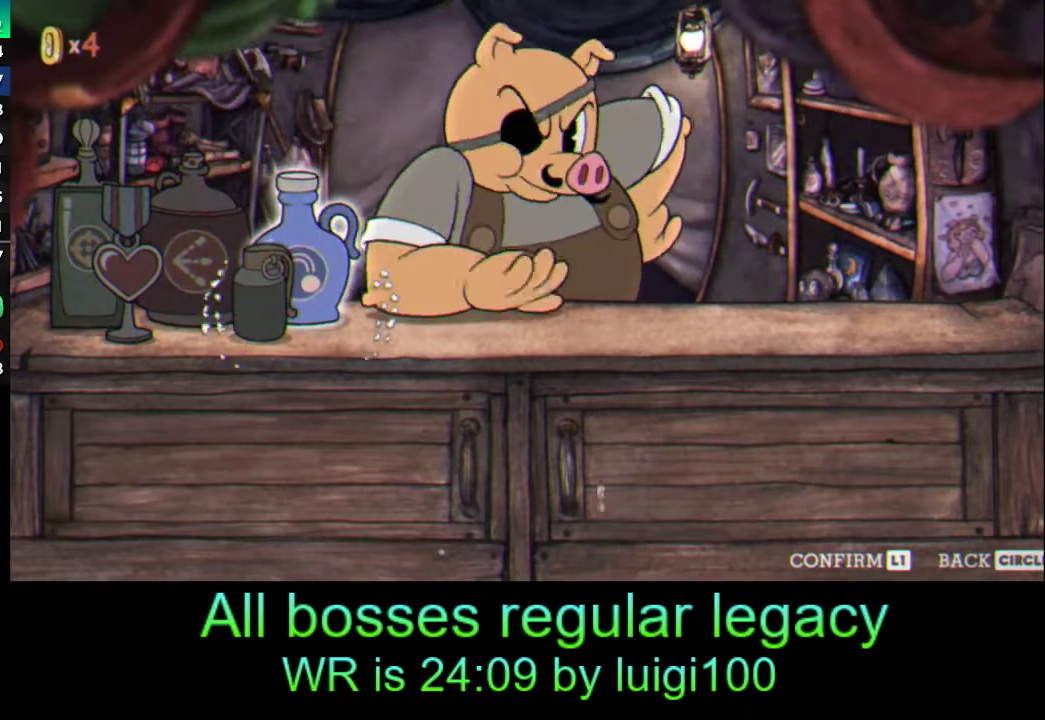
Gameplay with a controller (PlayStation layout); each line is a JSON object with the inputs held at the frame after it. "events" lists button and stick changes between this image and that frame as [ms after this image, input, new state], when the widget could be followed in between. Not read: right_stick.
{"buttons": [], "left_stick": "center", "events": [[17, "CROSS", "down"], [83, "CROSS", "up"], [150, "CROSS", "down"], [217, "CROSS", "up"], [283, "CROSS", "down"], [350, "CROSS", "up"]]}
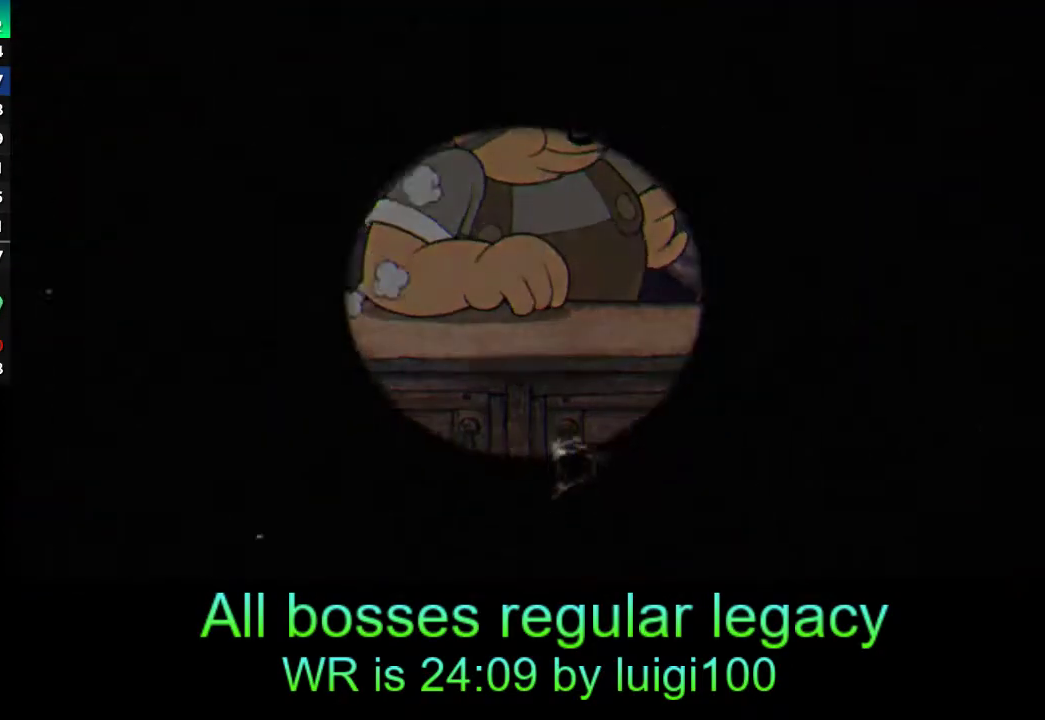
{"buttons": [], "left_stick": "center", "events": []}
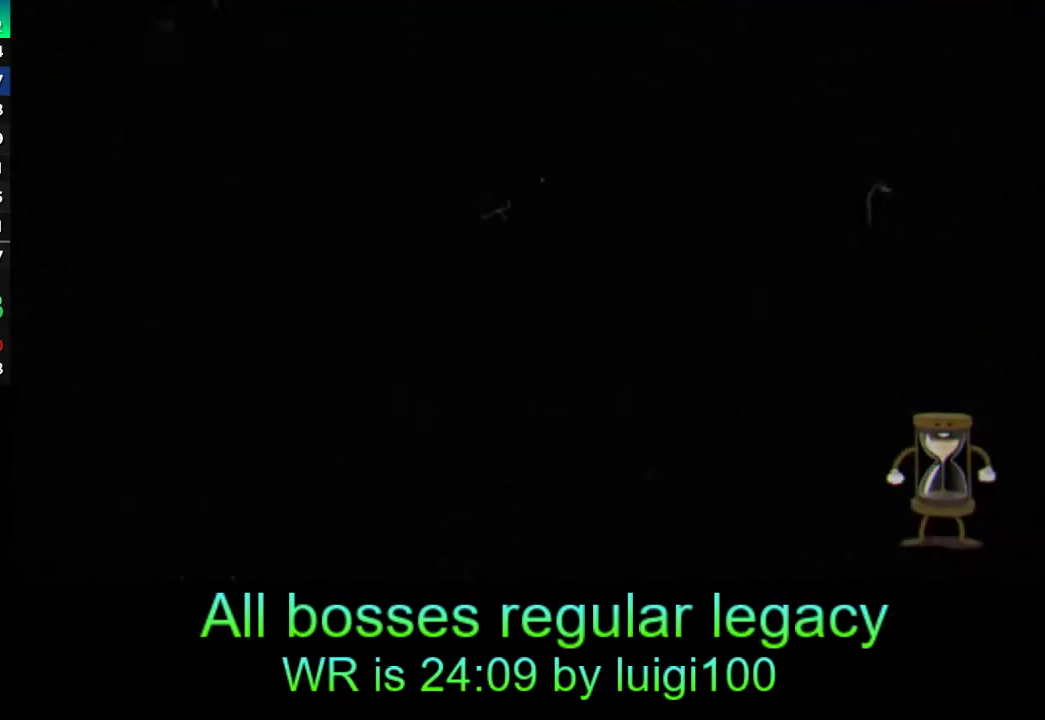
{"buttons": [], "left_stick": "center", "events": [[150, "TRIANGLE", "down"], [217, "TRIANGLE", "up"], [283, "TRIANGLE", "down"], [350, "TRIANGLE", "up"], [417, "TRIANGLE", "down"], [483, "TRIANGLE", "up"]]}
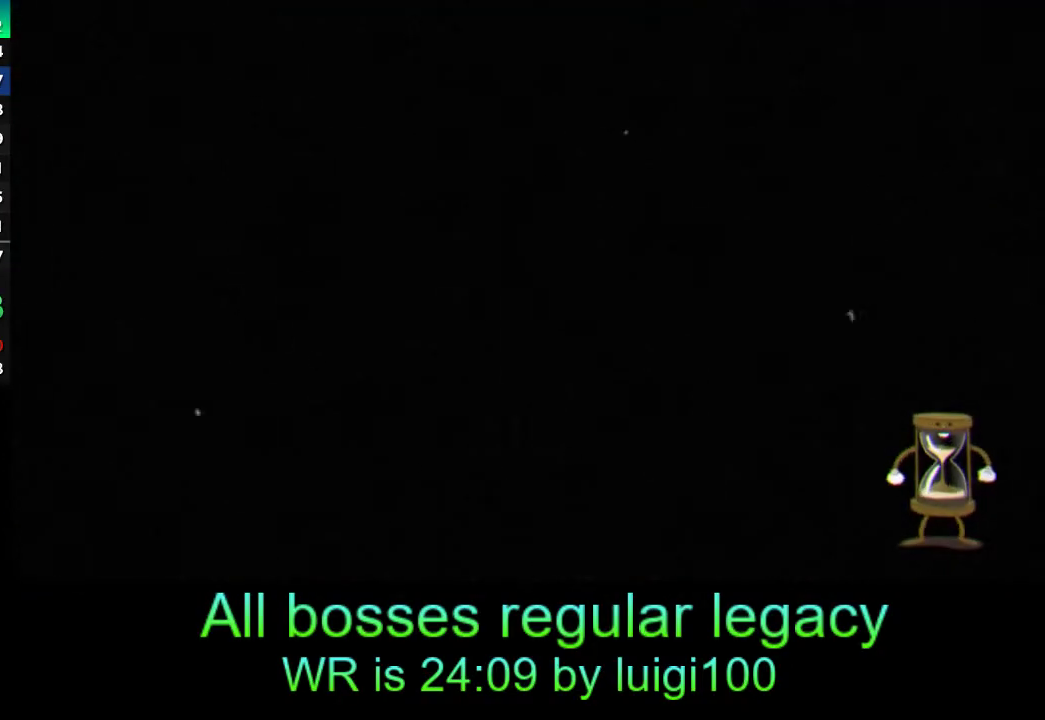
{"buttons": [], "left_stick": "center", "events": [[50, "TRIANGLE", "down"], [117, "TRIANGLE", "up"], [183, "TRIANGLE", "down"], [217, "TRIANGLE", "up"], [283, "TRIANGLE", "down"], [350, "TRIANGLE", "up"], [417, "TRIANGLE", "down"], [450, "TRIANGLE", "up"]]}
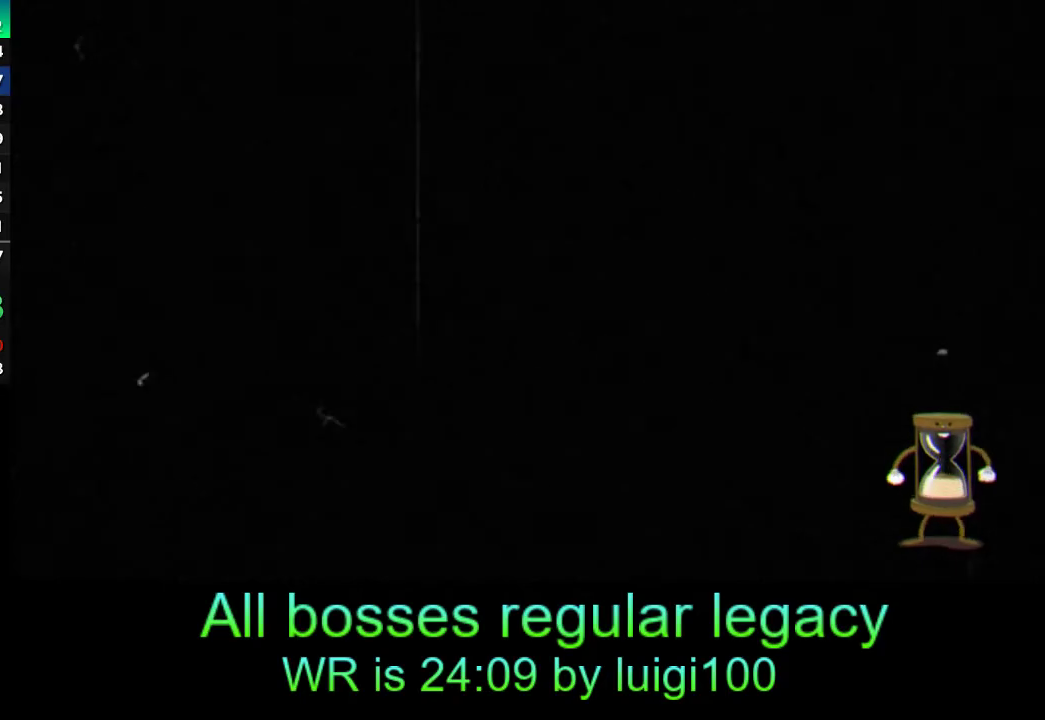
{"buttons": [], "left_stick": "center", "events": [[50, "TRIANGLE", "down"], [83, "TRIANGLE", "up"], [150, "TRIANGLE", "down"], [217, "TRIANGLE", "up"], [283, "TRIANGLE", "down"], [350, "TRIANGLE", "up"], [417, "TRIANGLE", "down"], [450, "TRIANGLE", "up"]]}
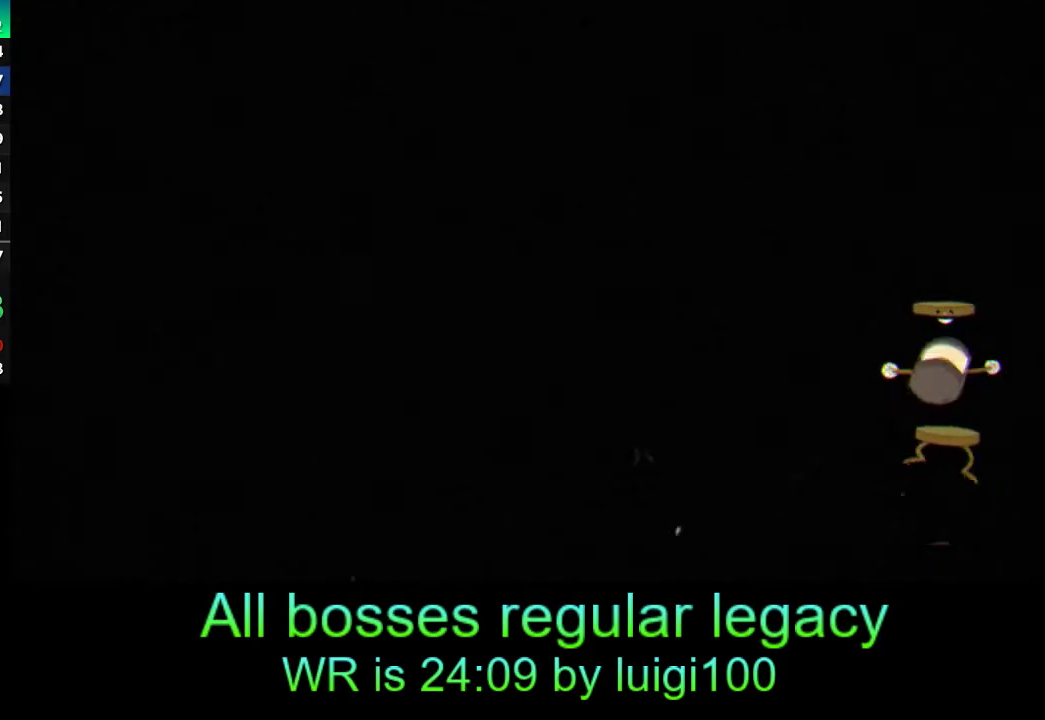
{"buttons": [], "left_stick": "center", "events": [[17, "TRIANGLE", "down"], [83, "TRIANGLE", "up"], [150, "TRIANGLE", "down"], [183, "TRIANGLE", "up"], [250, "TRIANGLE", "down"], [317, "TRIANGLE", "up"], [383, "TRIANGLE", "down"], [450, "TRIANGLE", "up"]]}
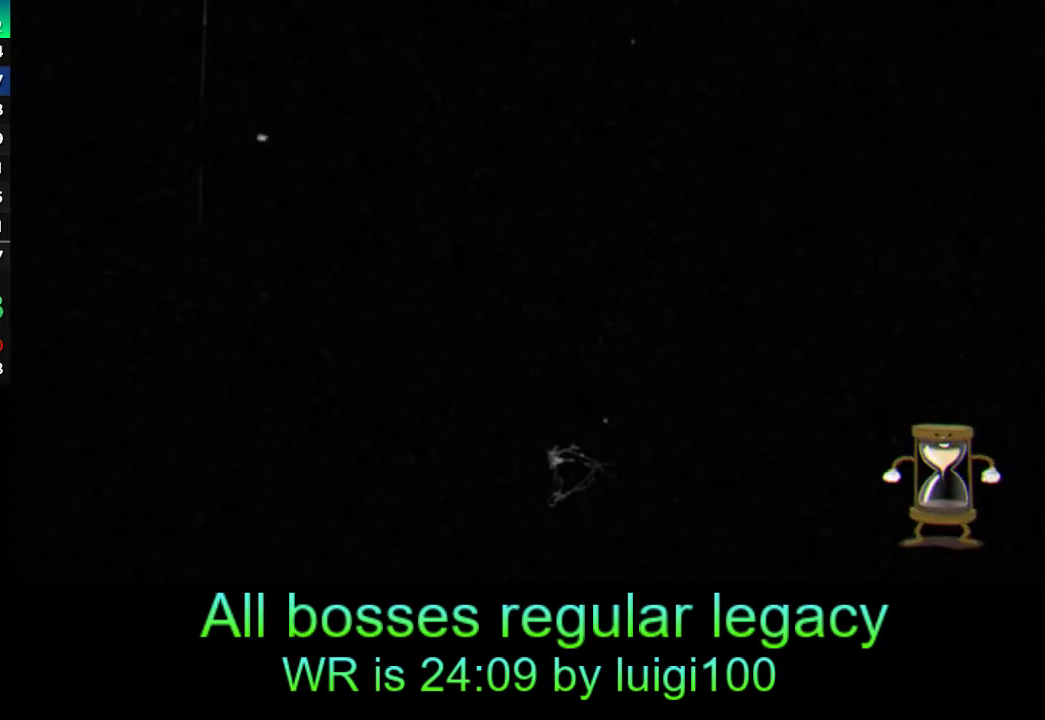
{"buttons": ["TRIANGLE"], "left_stick": "center", "events": [[17, "TRIANGLE", "down"], [50, "TRIANGLE", "up"], [117, "TRIANGLE", "down"], [183, "TRIANGLE", "up"], [250, "TRIANGLE", "down"], [317, "TRIANGLE", "up"], [350, "TRIANGLE", "down"], [417, "TRIANGLE", "up"], [483, "TRIANGLE", "down"]]}
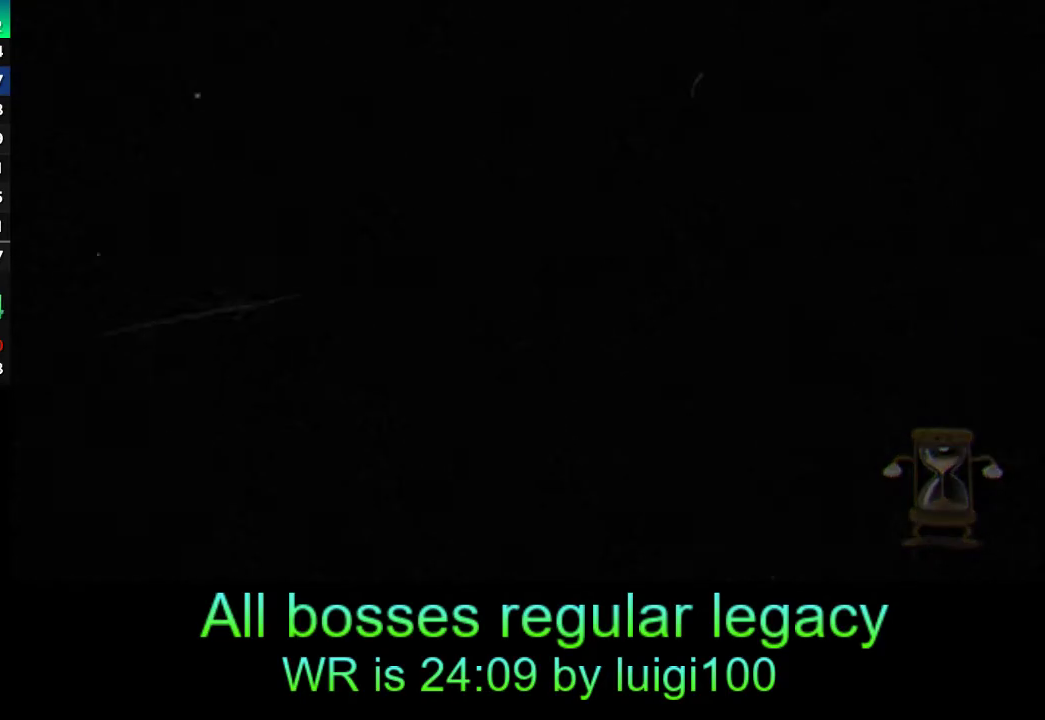
{"buttons": ["CROSS"], "left_stick": "center", "events": [[50, "TRIANGLE", "up"], [117, "TRIANGLE", "down"], [183, "TRIANGLE", "up"], [250, "TRIANGLE", "down"], [317, "TRIANGLE", "up"], [417, "CROSS", "down"]]}
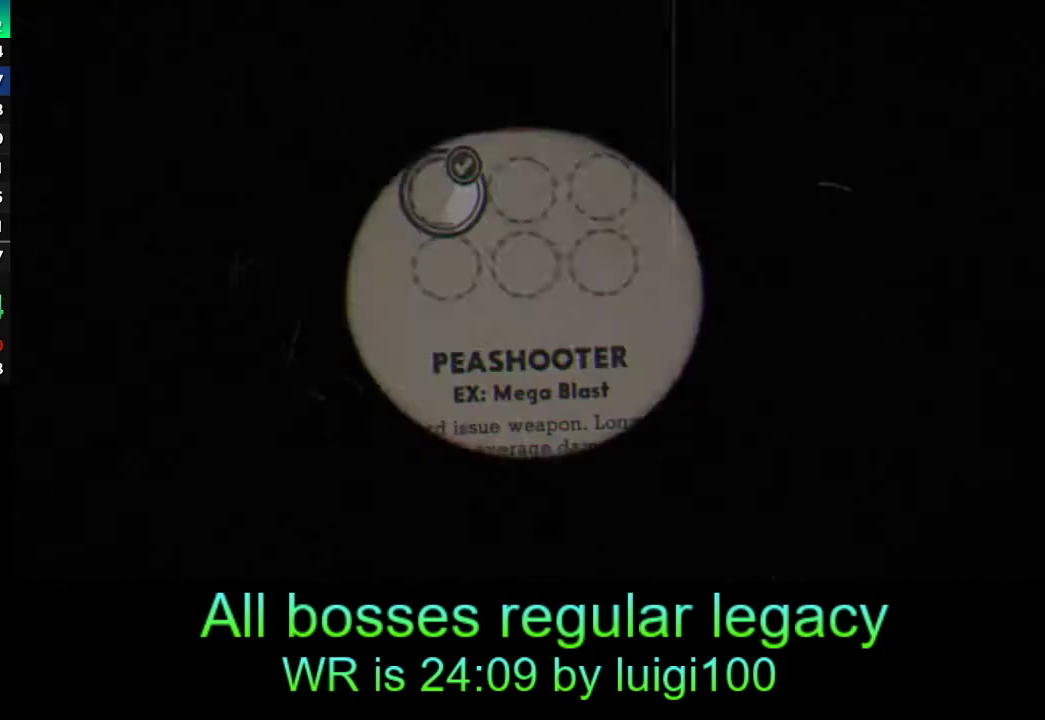
{"buttons": ["DPAD_RIGHT"], "left_stick": "center", "events": [[50, "CROSS", "up"], [250, "DPAD_RIGHT", "down"], [350, "DPAD_RIGHT", "up"], [417, "DPAD_RIGHT", "down"]]}
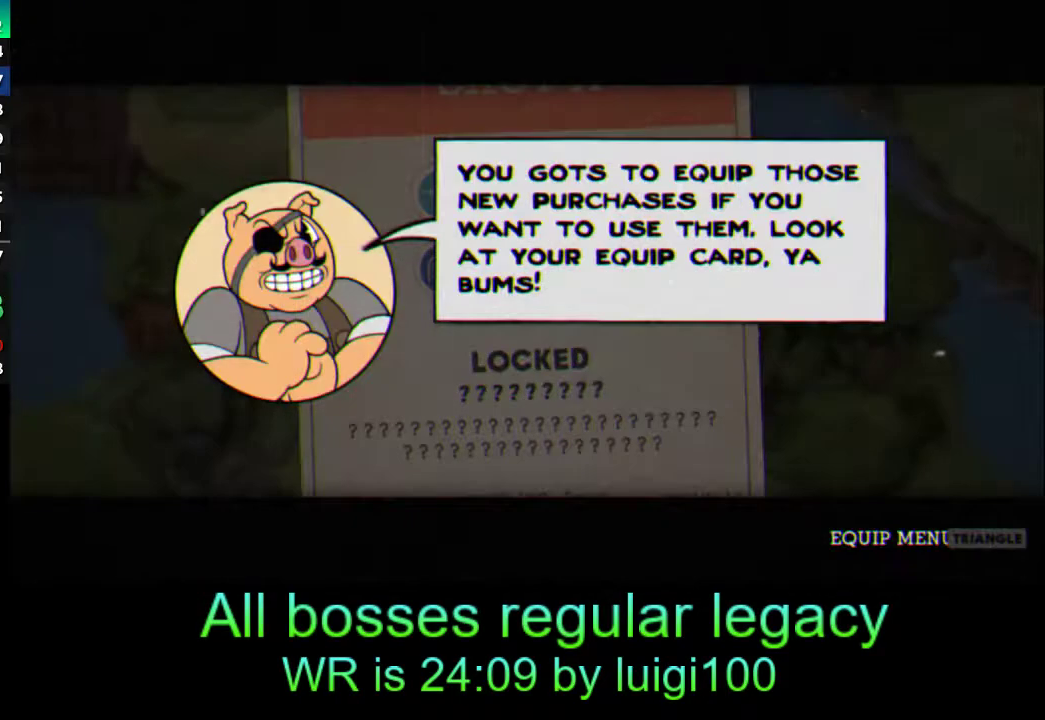
{"buttons": [], "left_stick": "center", "events": [[17, "DPAD_RIGHT", "up"], [83, "DPAD_DOWN", "down"], [150, "CROSS", "down"], [183, "DPAD_DOWN", "up"], [250, "CROSS", "up"], [317, "CIRCLE", "down"], [417, "CIRCLE", "up"]]}
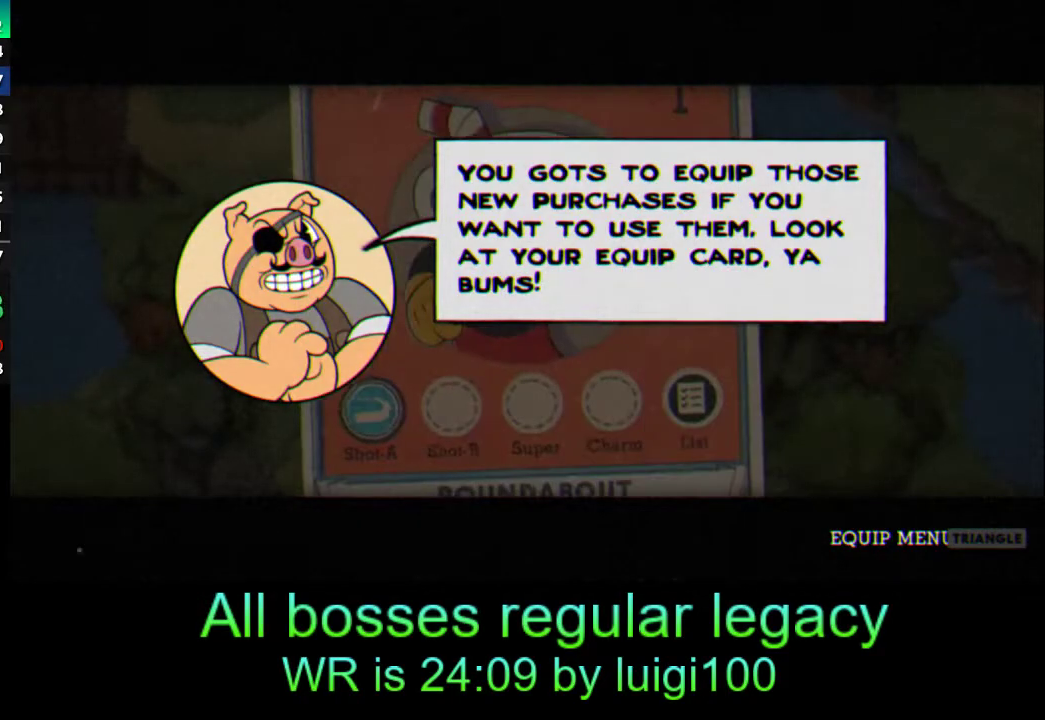
{"buttons": ["CROSS"], "left_stick": "center", "events": [[50, "DPAD_RIGHT", "down"], [150, "CROSS", "down"], [150, "DPAD_RIGHT", "up"], [283, "CROSS", "up"], [350, "DPAD_DOWN", "down"], [483, "CROSS", "down"], [483, "DPAD_DOWN", "up"]]}
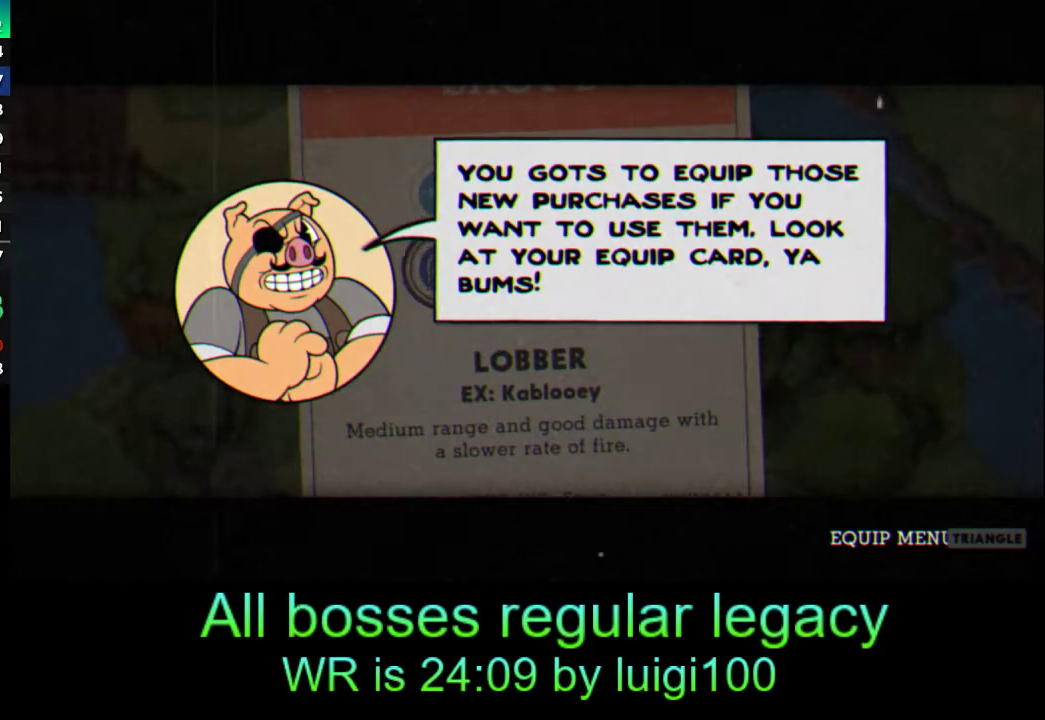
{"buttons": [], "left_stick": "down-left", "events": [[117, "CROSS", "up"], [150, "CIRCLE", "down"], [250, "CIRCLE", "up"], [317, "TRIANGLE", "down"], [350, "left_stick", "down-left"], [417, "TRIANGLE", "up"]]}
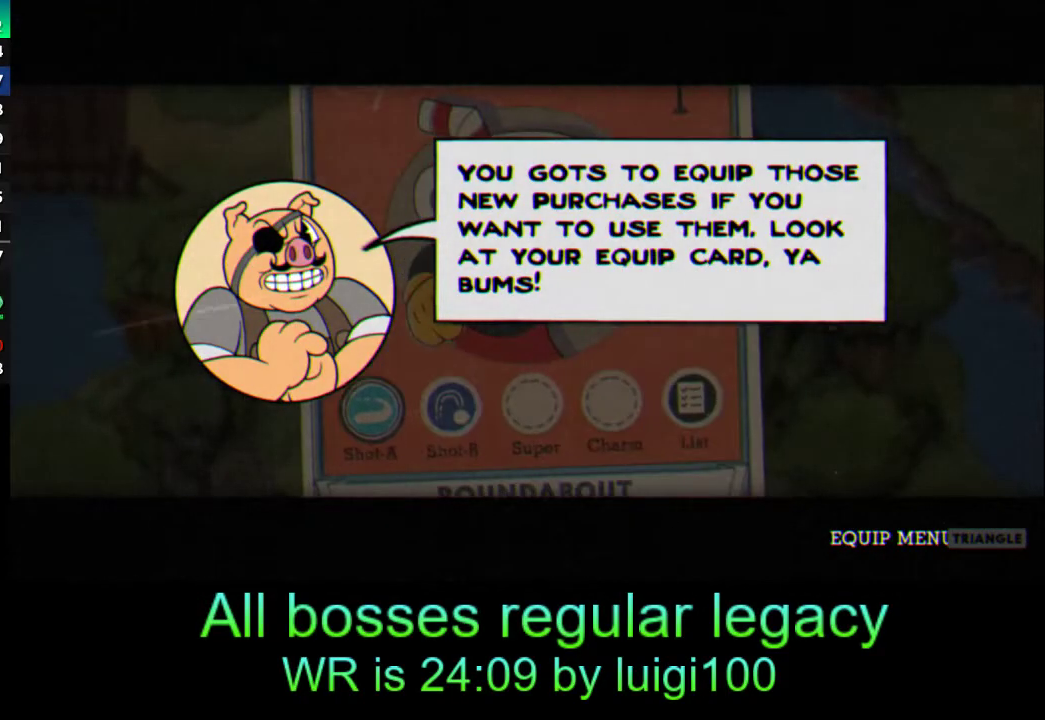
{"buttons": [], "left_stick": "down-left", "events": [[17, "CIRCLE", "down"], [83, "CIRCLE", "up"], [183, "CIRCLE", "down"], [217, "CIRCLE", "up"], [317, "CIRCLE", "down"], [350, "CIRCLE", "up"], [450, "CIRCLE", "down"], [483, "CIRCLE", "up"]]}
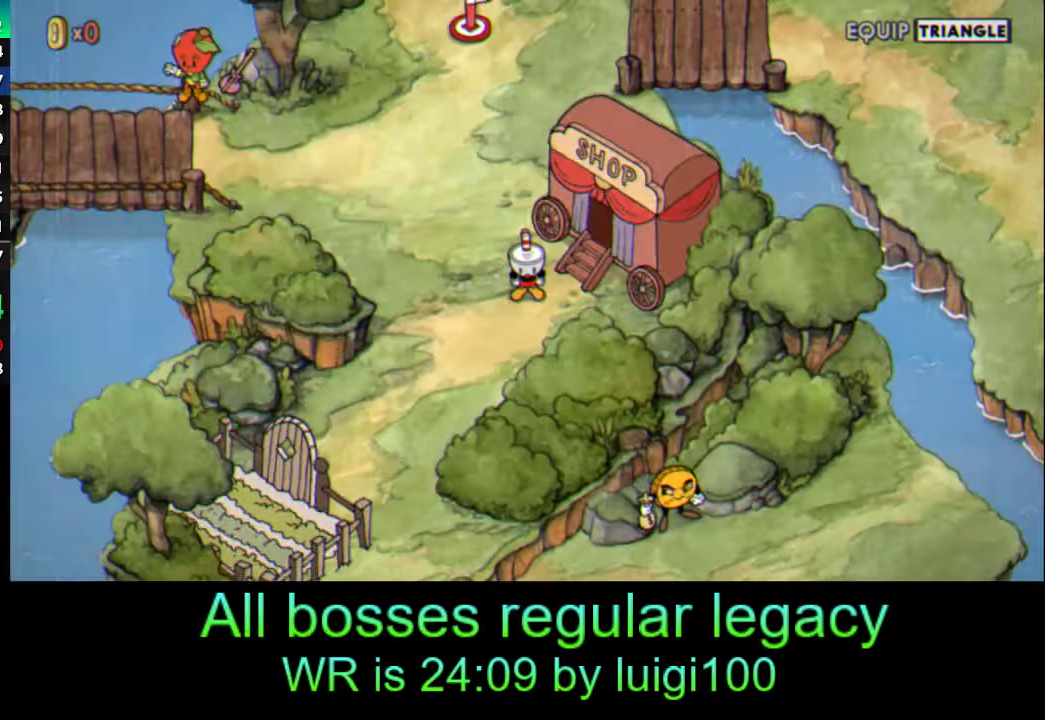
{"buttons": [], "left_stick": "down-left", "events": [[50, "CIRCLE", "down"], [117, "CIRCLE", "up"], [183, "CIRCLE", "down"], [217, "CIRCLE", "up"], [283, "CIRCLE", "down"], [350, "CIRCLE", "up"]]}
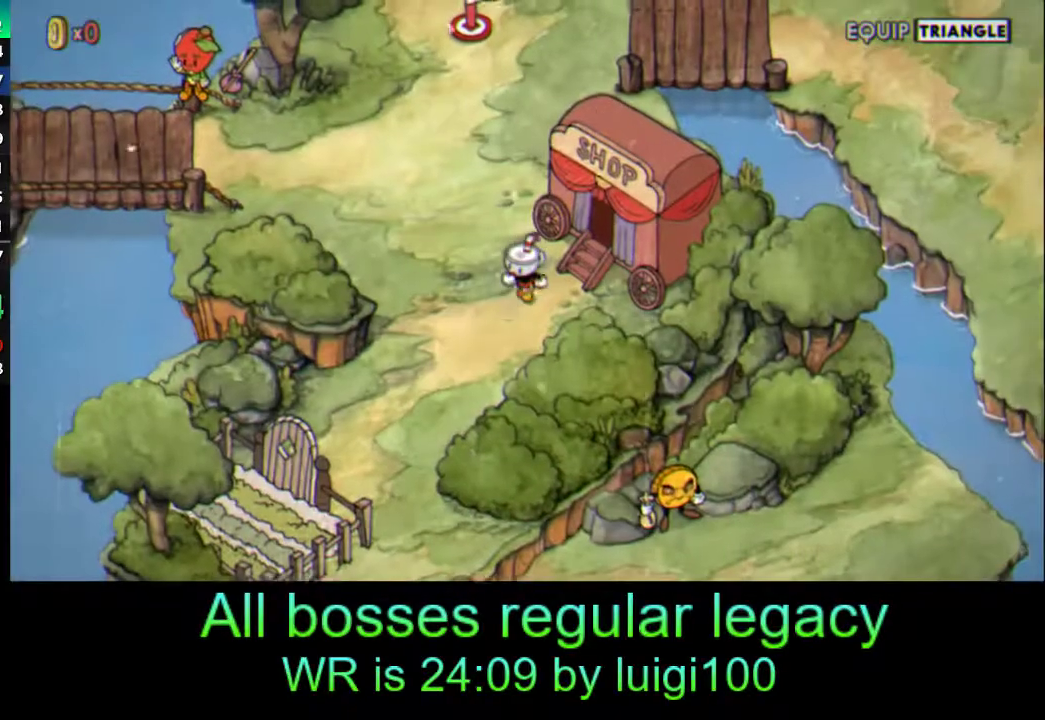
{"buttons": ["CROSS"], "left_stick": "down-left", "events": [[83, "CROSS", "down"], [150, "CROSS", "up"], [217, "CROSS", "down"], [283, "CROSS", "up"], [350, "CROSS", "down"], [383, "CROSS", "up"], [450, "CROSS", "down"]]}
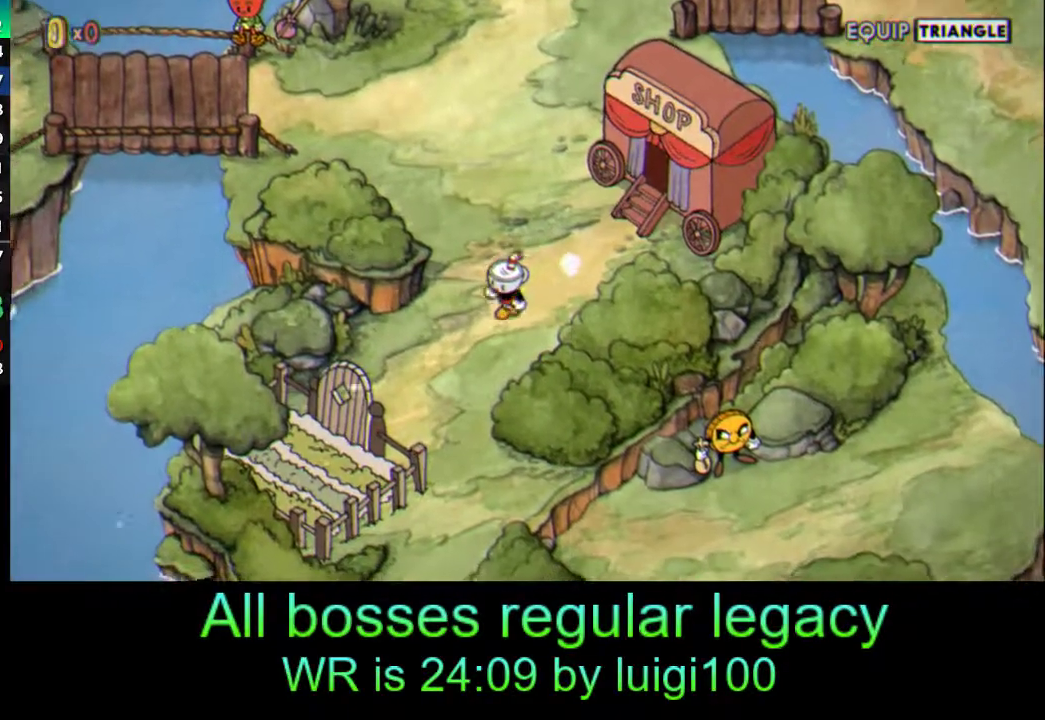
{"buttons": ["CROSS"], "left_stick": "down-left", "events": [[17, "CROSS", "up"], [83, "CROSS", "down"], [150, "CROSS", "up"], [217, "CROSS", "down"], [283, "CROSS", "up"], [350, "CROSS", "down"], [417, "CROSS", "up"], [483, "CROSS", "down"]]}
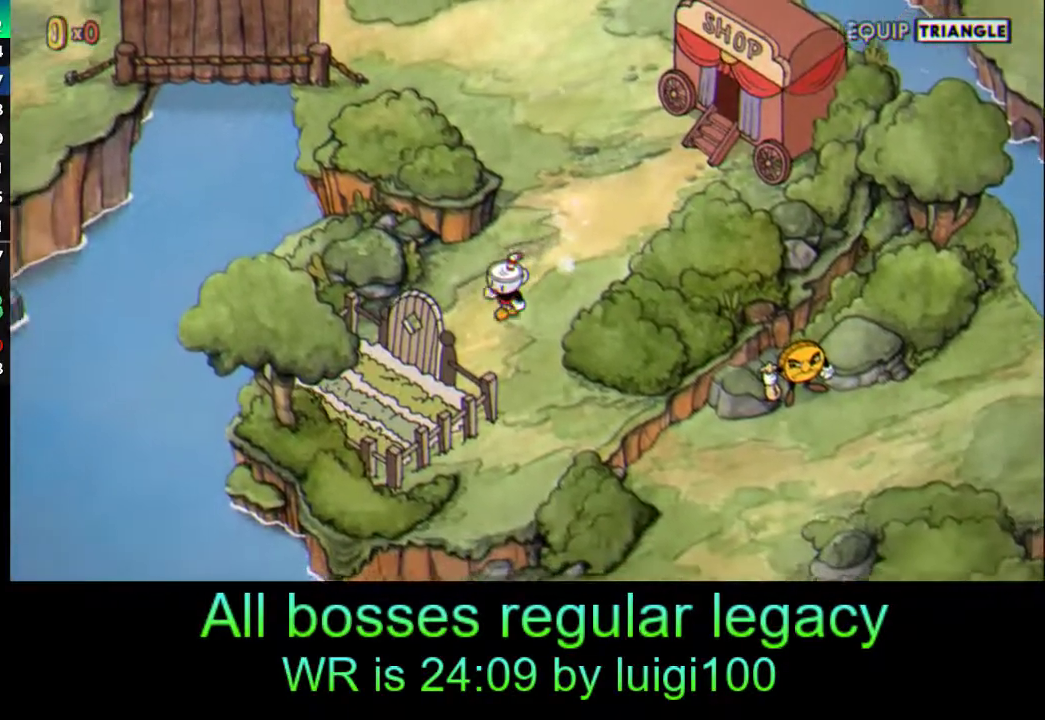
{"buttons": ["CROSS"], "left_stick": "center", "events": [[50, "CROSS", "up"], [117, "CROSS", "down"], [150, "CROSS", "up"], [250, "CROSS", "down"], [250, "left_stick", "center"], [283, "CROSS", "up"], [350, "CROSS", "down"], [417, "CROSS", "up"], [483, "CROSS", "down"]]}
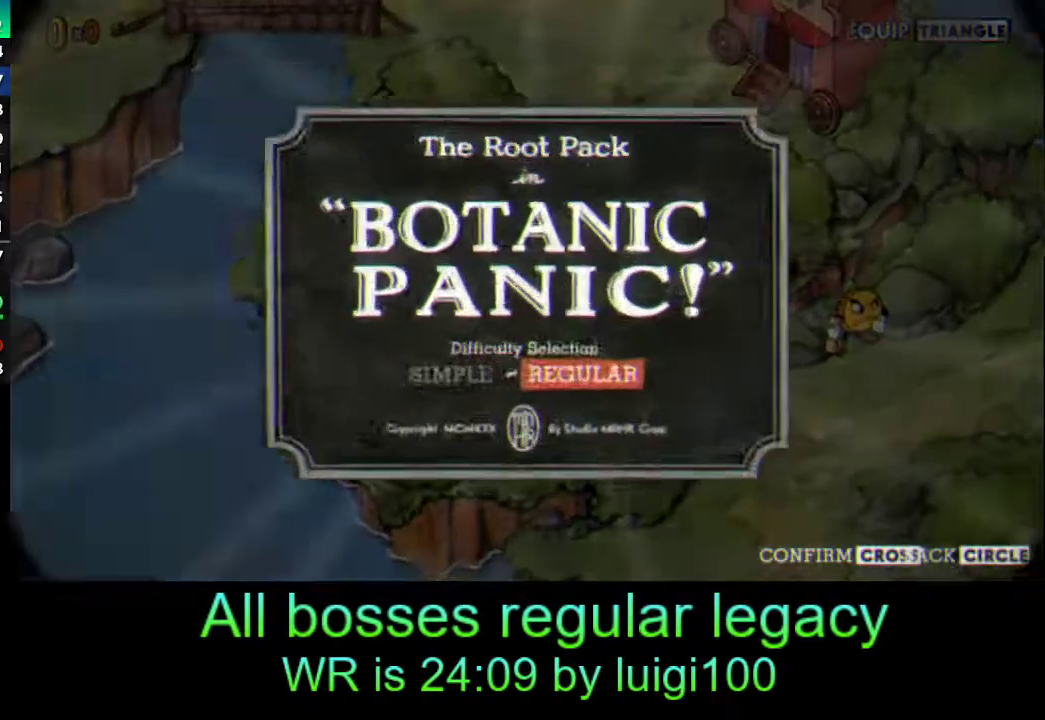
{"buttons": [], "left_stick": "center", "events": [[17, "CROSS", "up"], [117, "CROSS", "down"], [150, "CROSS", "up"]]}
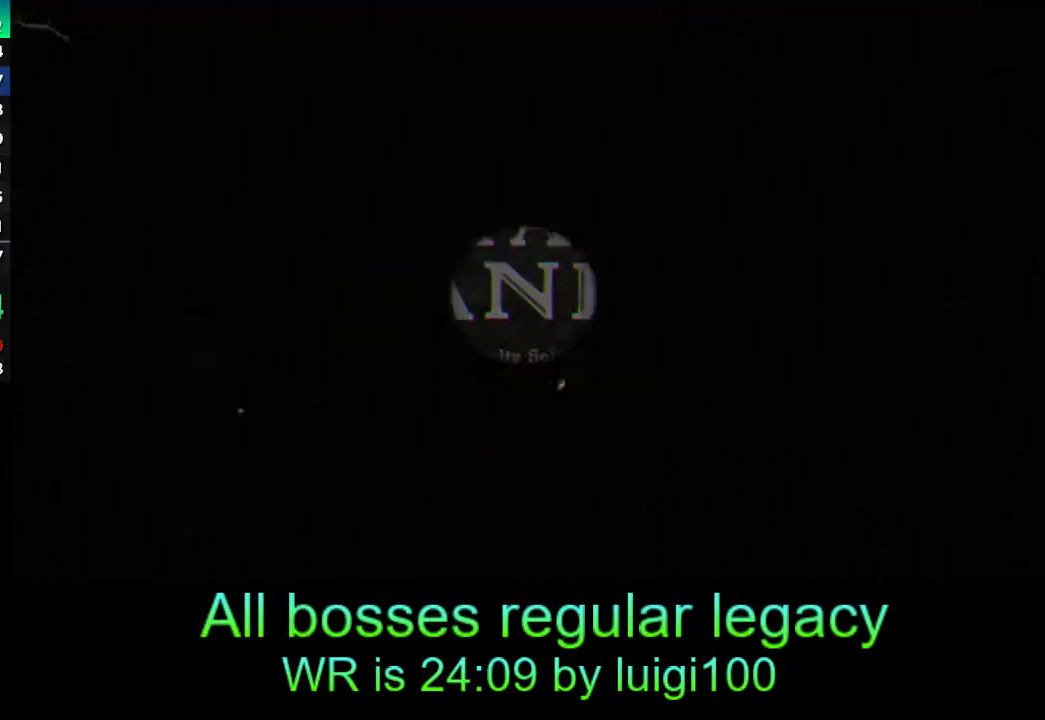
{"buttons": ["R1"], "left_stick": "center", "events": [[317, "R1", "down"]]}
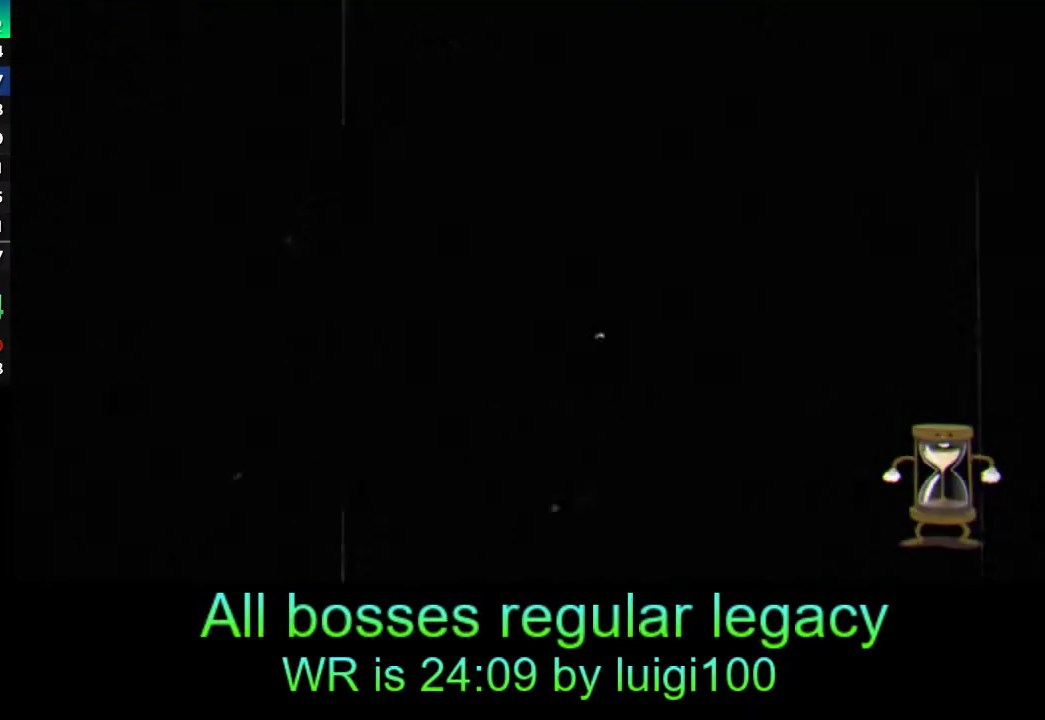
{"buttons": ["R1"], "left_stick": "center", "events": []}
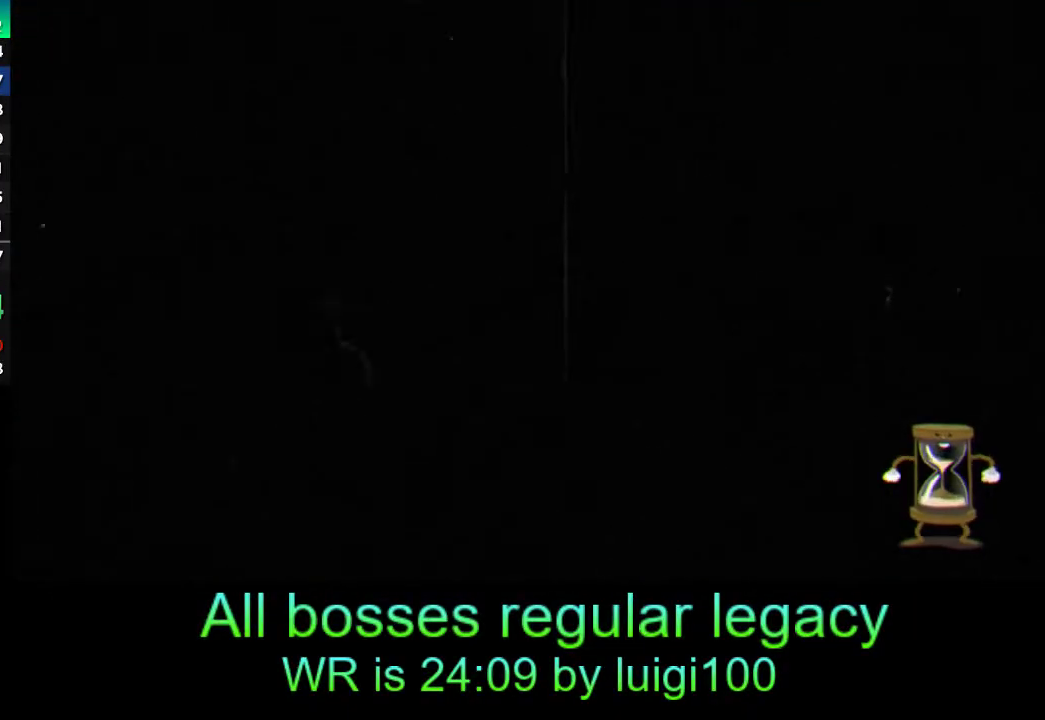
{"buttons": ["R1"], "left_stick": "center", "events": []}
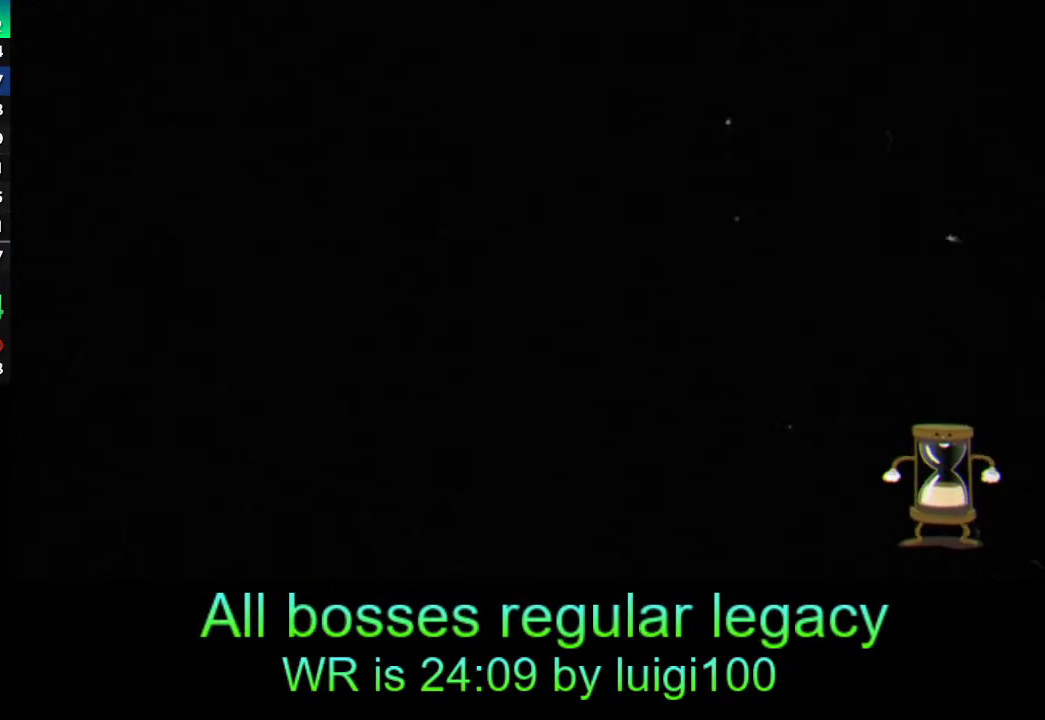
{"buttons": ["R1"], "left_stick": "center", "events": []}
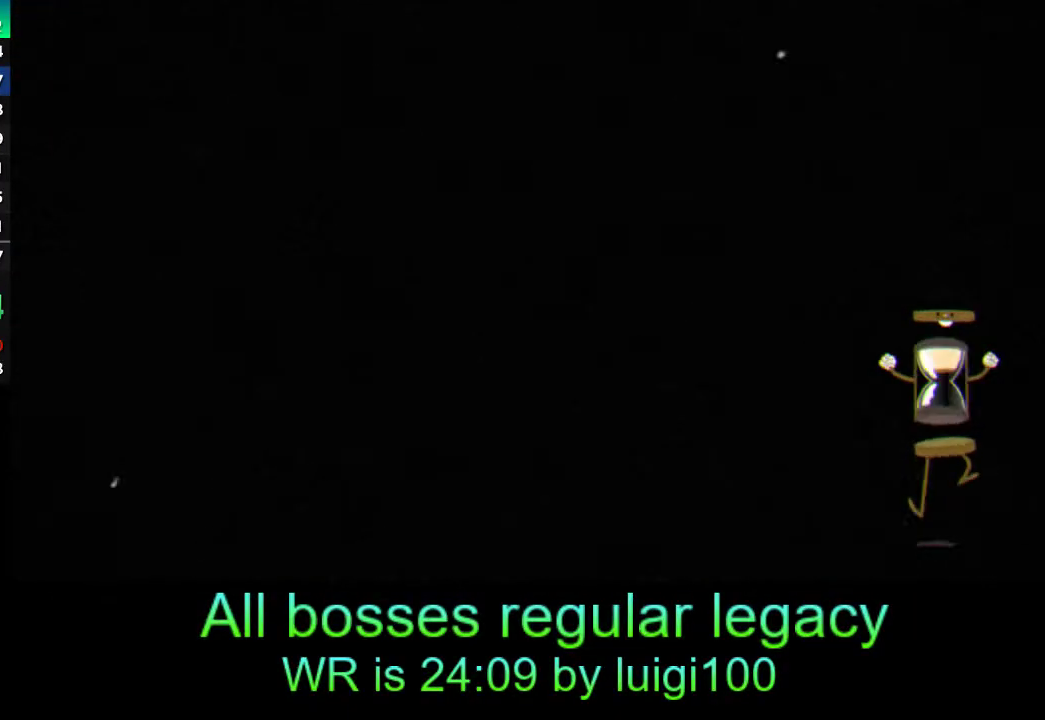
{"buttons": ["R1"], "left_stick": "center", "events": []}
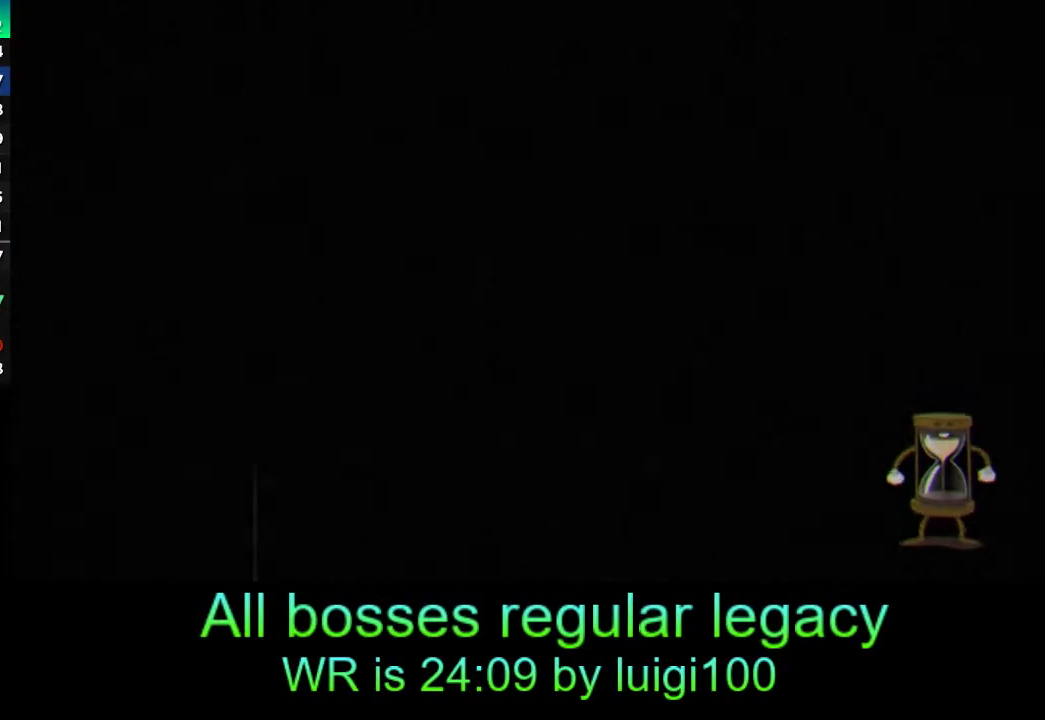
{"buttons": ["R1"], "left_stick": "center", "events": []}
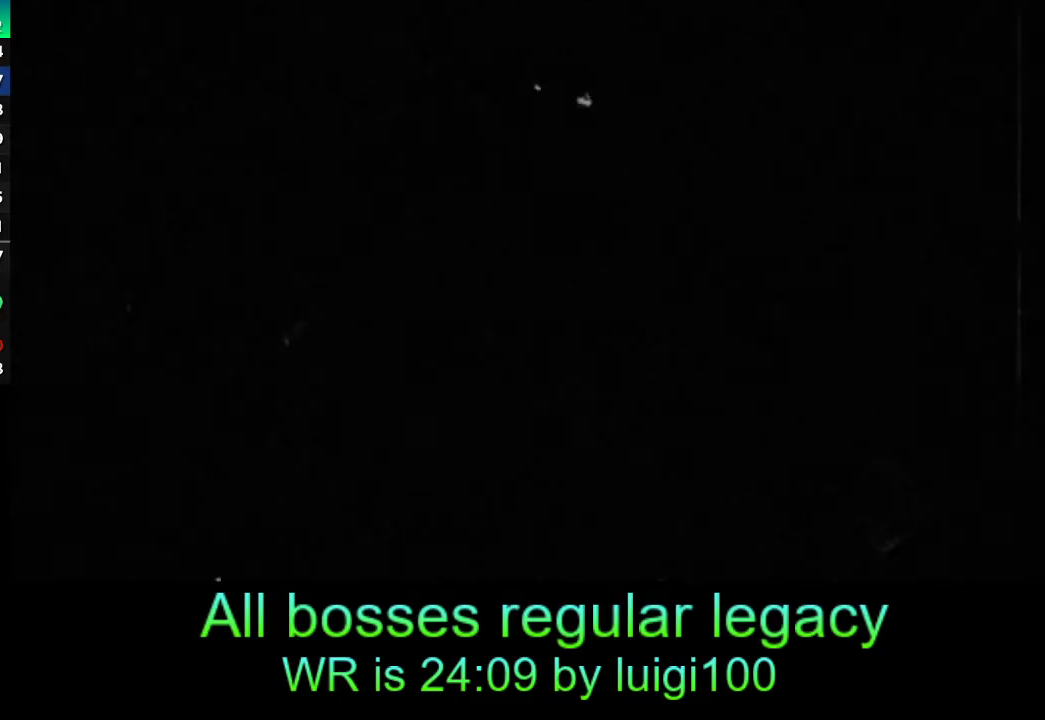
{"buttons": ["R1"], "left_stick": "center", "events": []}
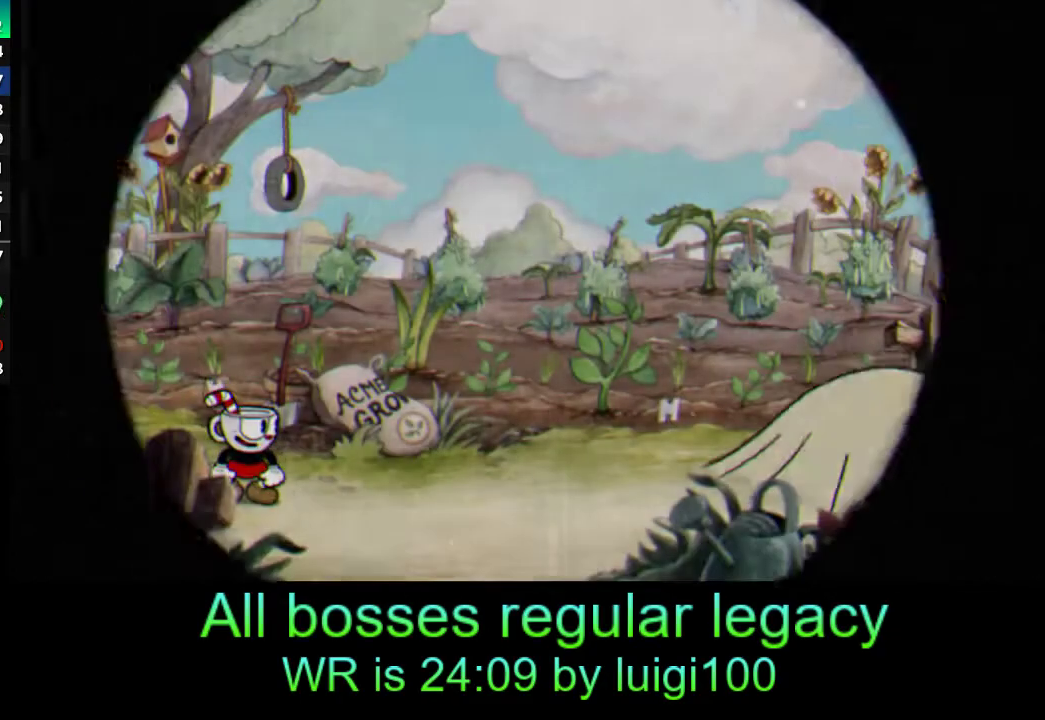
{"buttons": ["R1"], "left_stick": "center", "events": []}
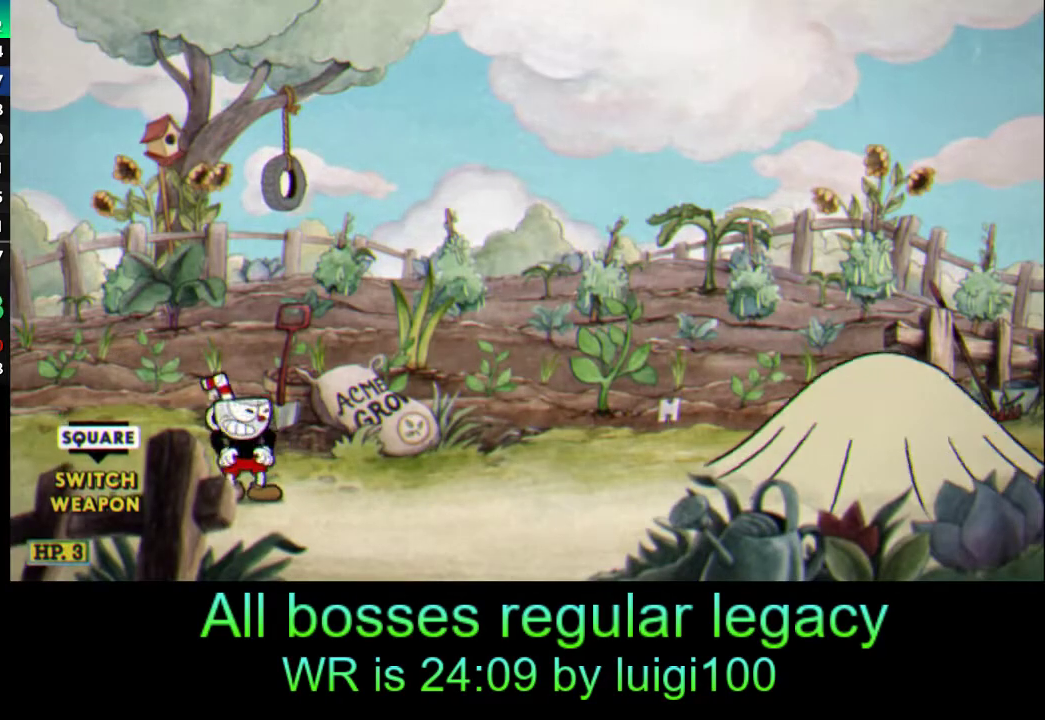
{"buttons": ["R1"], "left_stick": "center", "events": []}
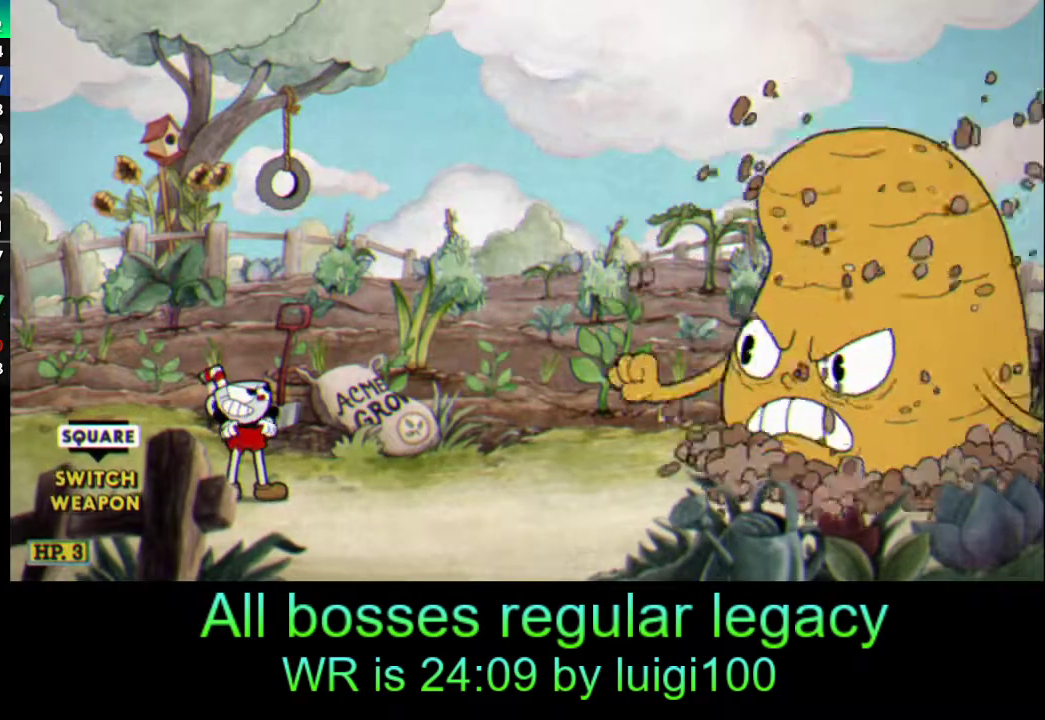
{"buttons": ["R1"], "left_stick": "center", "events": []}
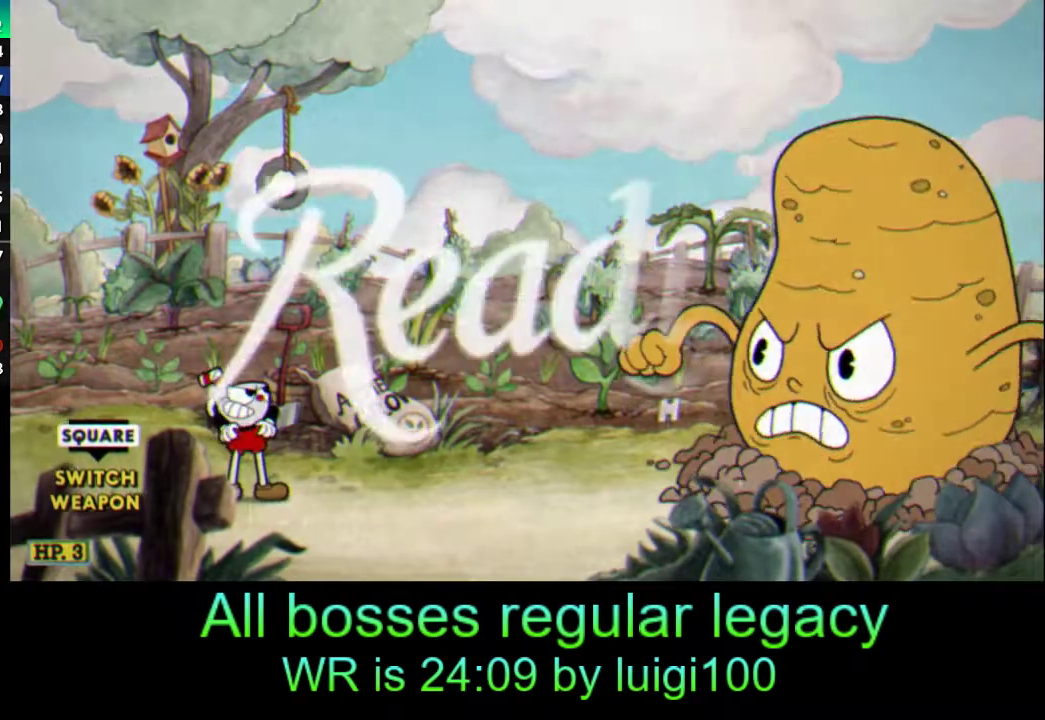
{"buttons": ["R1"], "left_stick": "center", "events": []}